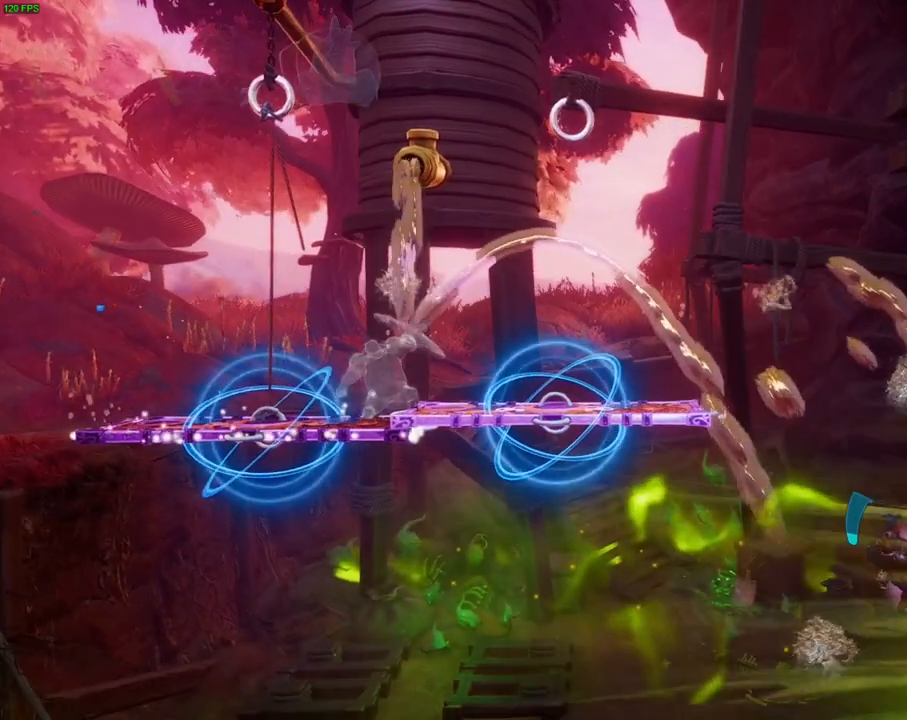
Gameplay with a controller (PlayStation layout); each line is a JSON object with the inputs held at the frame after it (dt_ms = milliseconds from this image to that frame). "events" lists button and stick changes between this image and that frame as [ms after this image, input, new state], when the widget could be followed in between. Not read: HOME TOUCHPAD.
{"dt_ms": 500, "buttons": [], "left_stick": "right", "right_stick": "center", "events": [[117, "CROSS", "down"], [317, "CROSS", "up"]]}
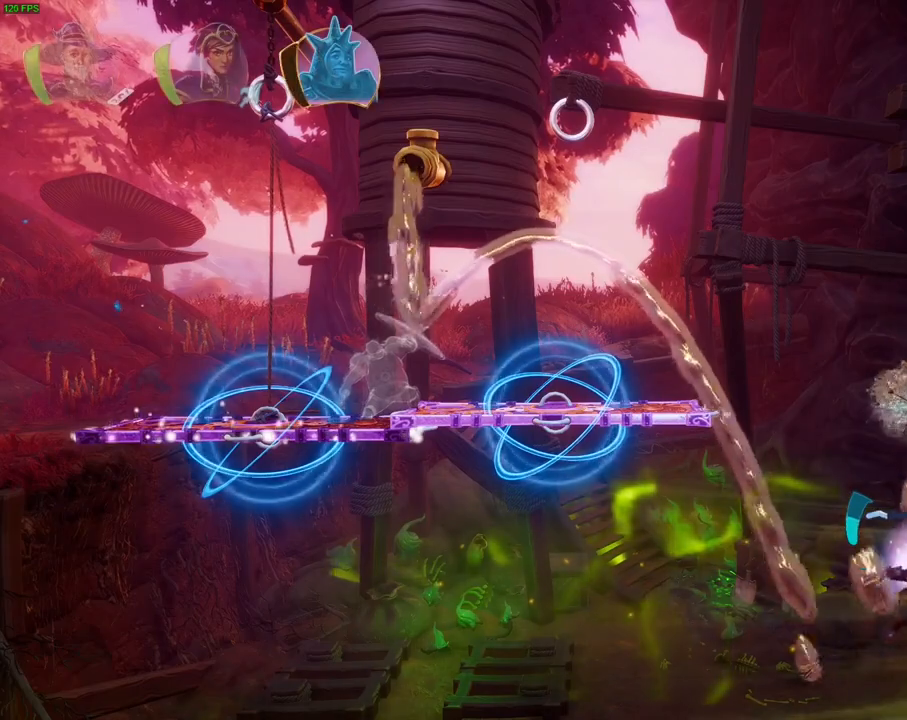
{"dt_ms": 500, "buttons": [], "left_stick": "right", "right_stick": "center", "events": [[133, "R1", "down"], [250, "R1", "up"], [317, "R1", "down"], [417, "R1", "up"]]}
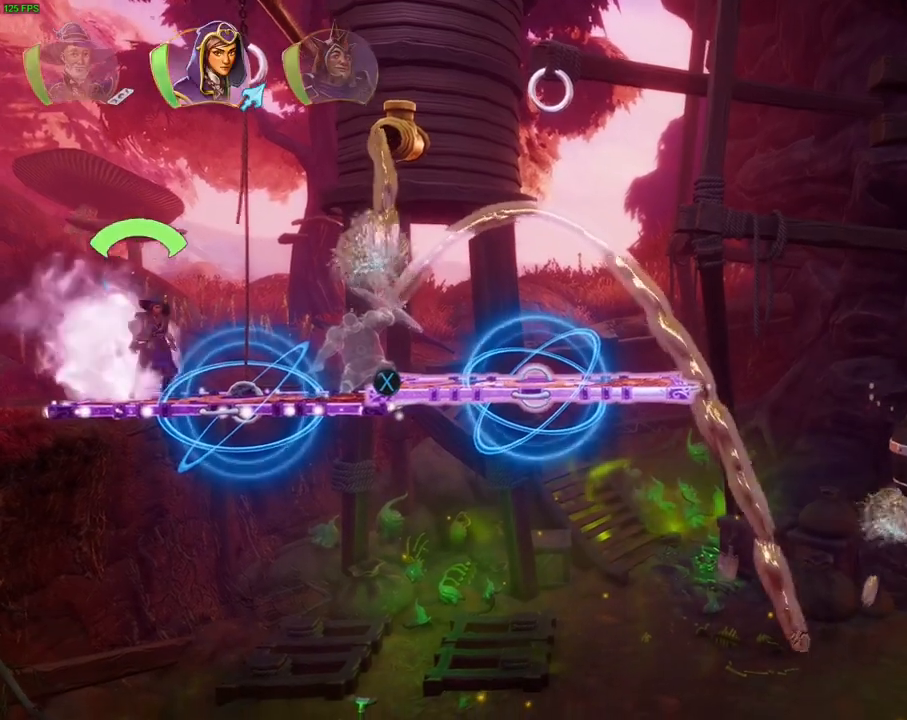
{"dt_ms": 500, "buttons": [], "left_stick": "right", "right_stick": "center", "events": [[67, "CROSS", "down"], [183, "R1", "down"], [250, "CROSS", "up"], [283, "R1", "up"]]}
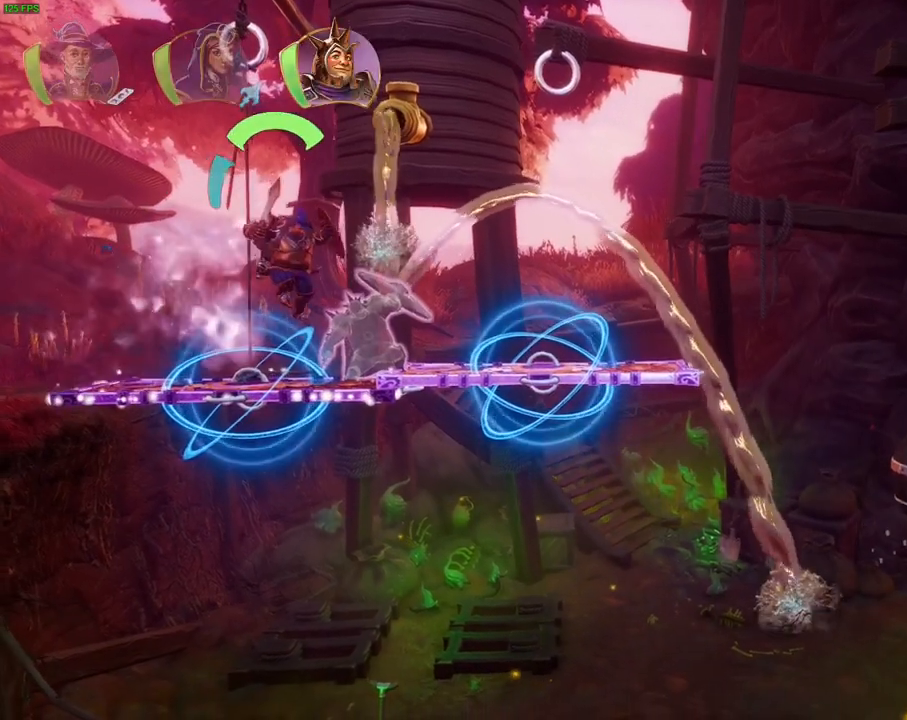
{"dt_ms": 500, "buttons": [], "left_stick": "right", "right_stick": "center", "events": [[200, "TRIANGLE", "down"], [283, "TRIANGLE", "up"]]}
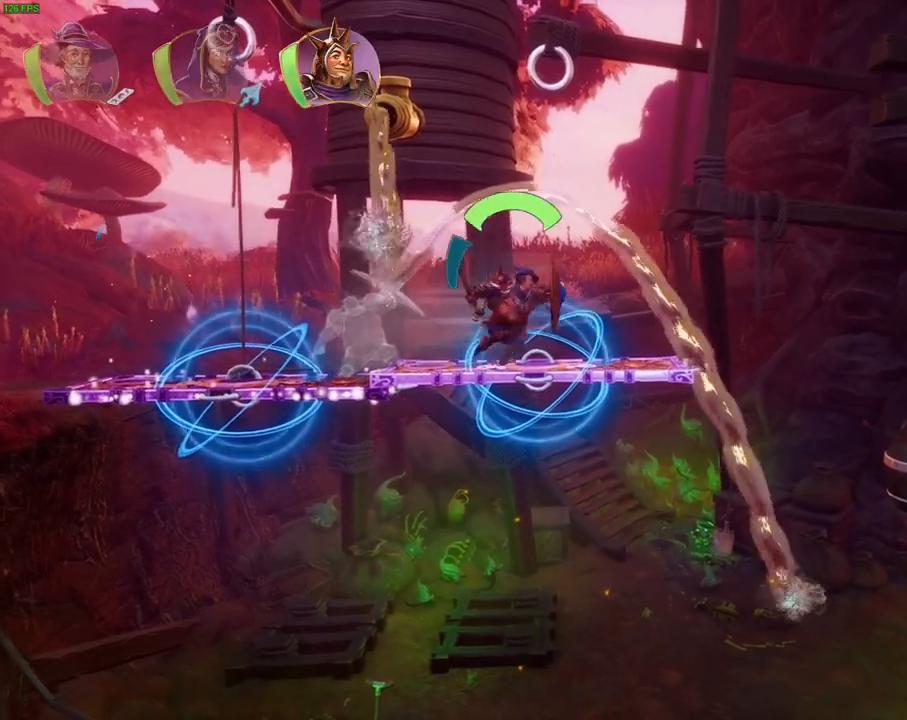
{"dt_ms": 500, "buttons": [], "left_stick": "right", "right_stick": "center", "events": []}
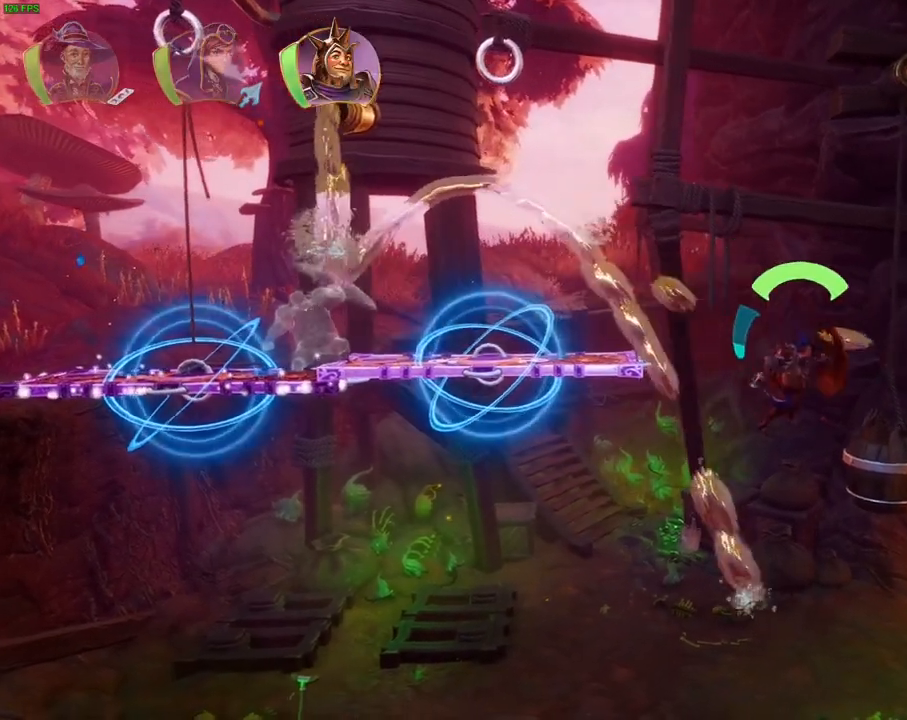
{"dt_ms": 500, "buttons": [], "left_stick": "right", "right_stick": "center", "events": []}
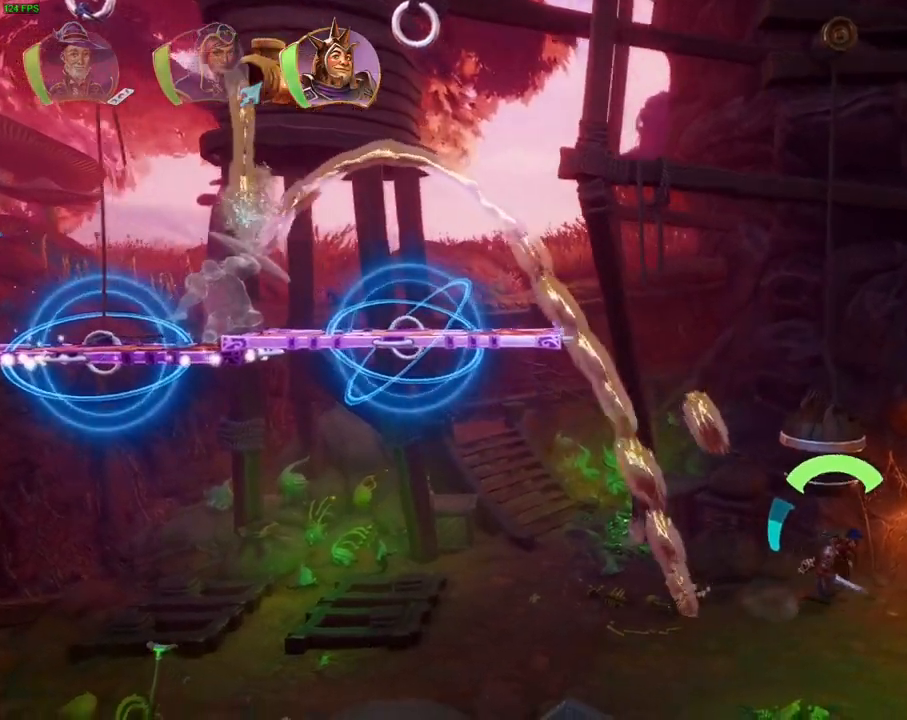
{"dt_ms": 500, "buttons": [], "left_stick": "right", "right_stick": "center", "events": []}
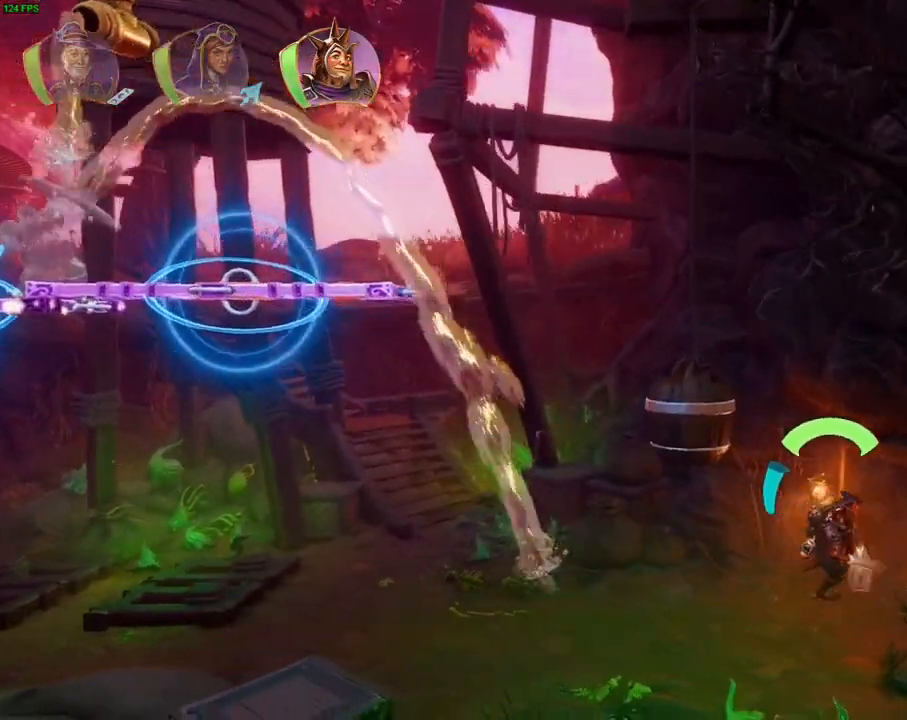
{"dt_ms": 500, "buttons": ["TRIANGLE"], "left_stick": "right", "right_stick": "center", "events": [[383, "TRIANGLE", "down"]]}
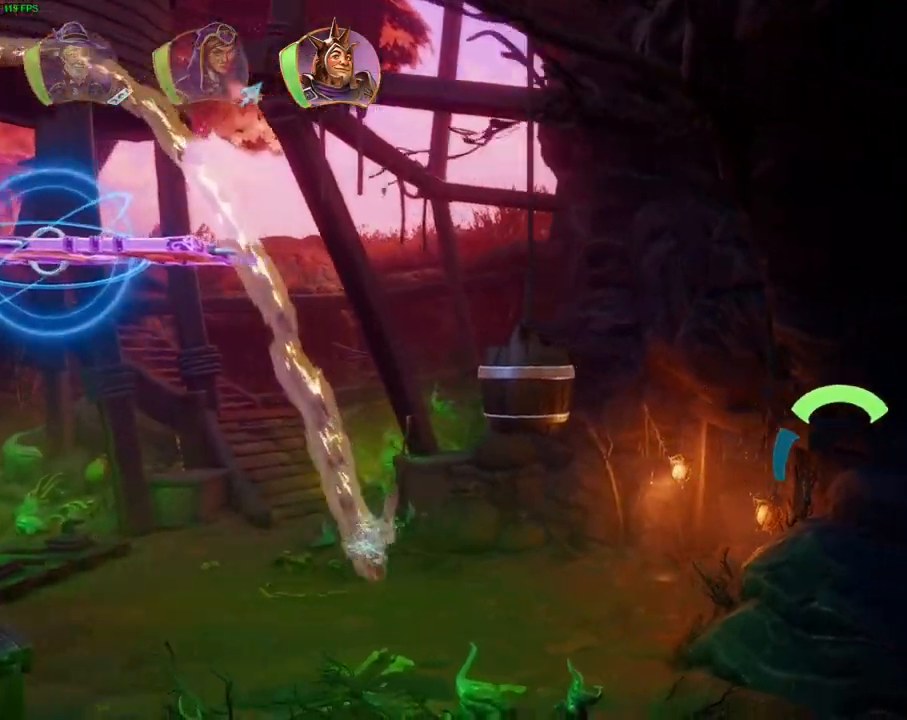
{"dt_ms": 500, "buttons": ["CROSS"], "left_stick": "right", "right_stick": "center", "events": [[33, "TRIANGLE", "up"], [433, "CROSS", "down"]]}
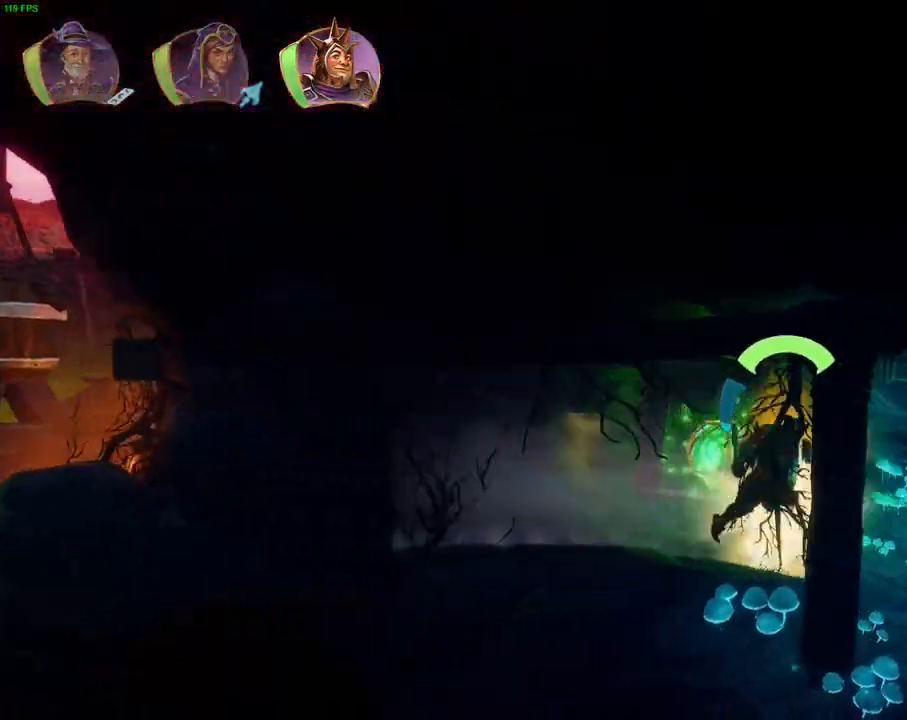
{"dt_ms": 500, "buttons": [], "left_stick": "right", "right_stick": "center", "events": [[50, "CROSS", "up"]]}
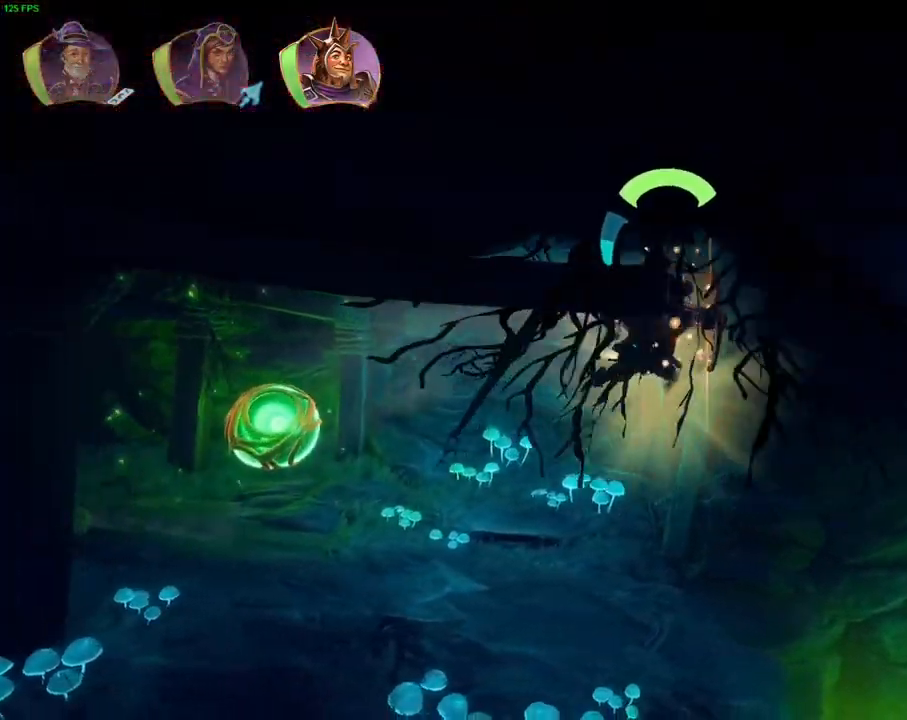
{"dt_ms": 500, "buttons": ["R1"], "left_stick": "center", "right_stick": "center", "events": [[433, "left_stick", "center"], [450, "R1", "down"]]}
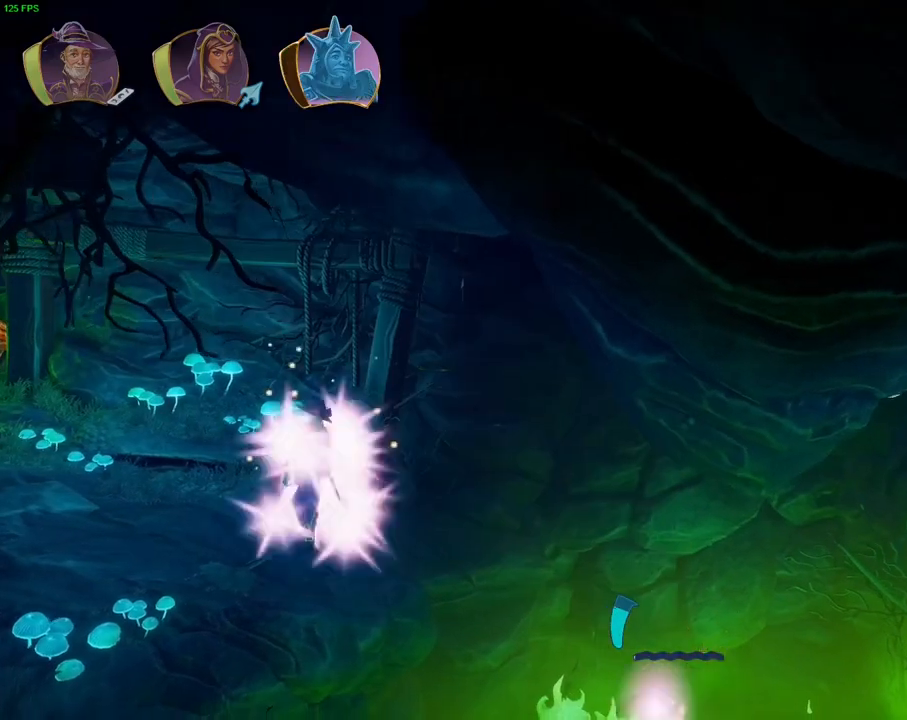
{"dt_ms": 500, "buttons": [], "left_stick": "center", "right_stick": "center", "events": [[67, "R1", "up"], [167, "R1", "down"], [200, "left_stick", "right"], [250, "R1", "up"], [433, "left_stick", "center"]]}
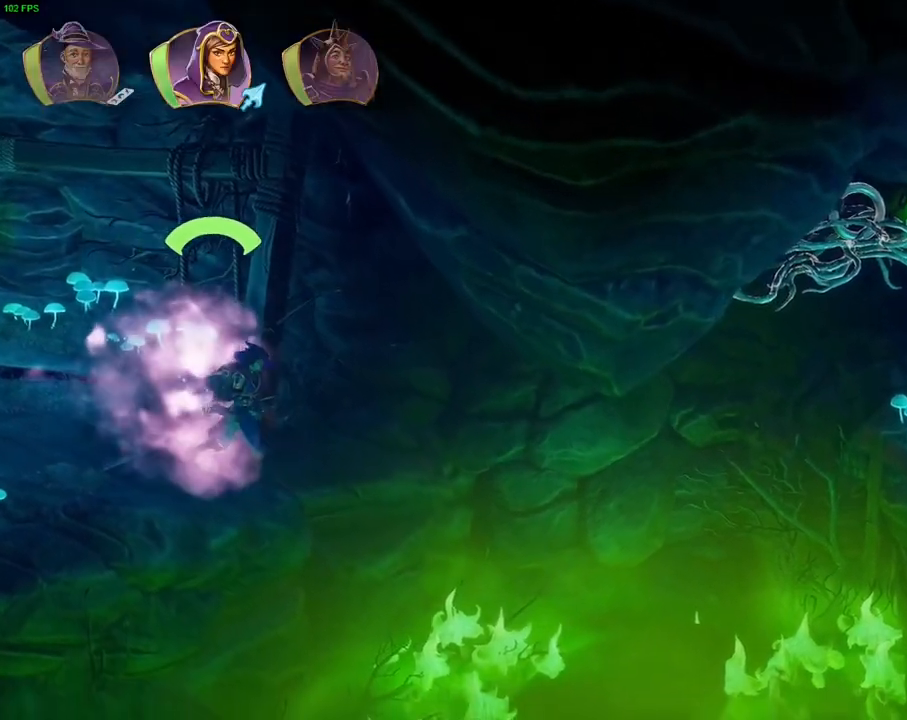
{"dt_ms": 500, "buttons": [], "left_stick": "center", "right_stick": "center", "events": [[317, "R1", "down"], [417, "R1", "up"]]}
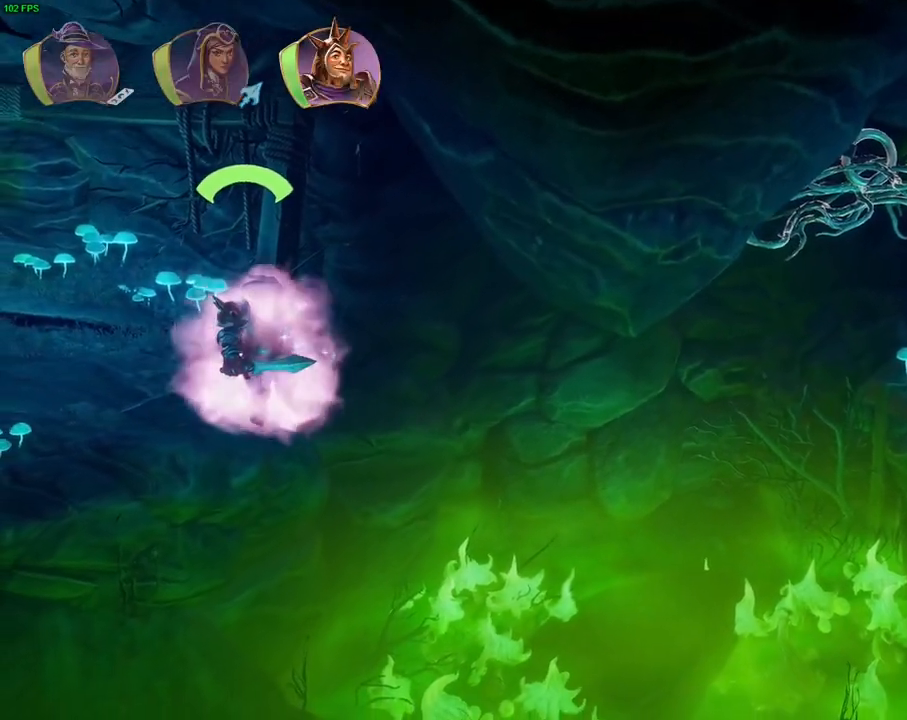
{"dt_ms": 500, "buttons": [], "left_stick": "right", "right_stick": "center", "events": [[33, "left_stick", "right"], [117, "TRIANGLE", "down"], [200, "TRIANGLE", "up"]]}
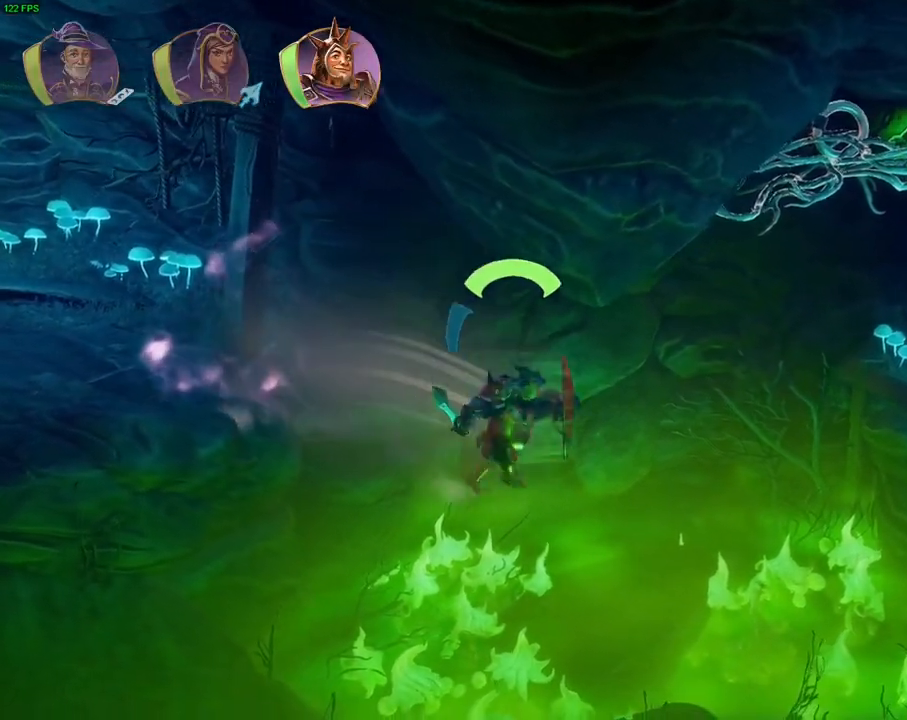
{"dt_ms": 500, "buttons": [], "left_stick": "right", "right_stick": "center", "events": [[50, "R1", "down"], [100, "TRIANGLE", "down"], [183, "R1", "up"], [183, "TRIANGLE", "up"], [250, "CROSS", "down"], [417, "CROSS", "up"]]}
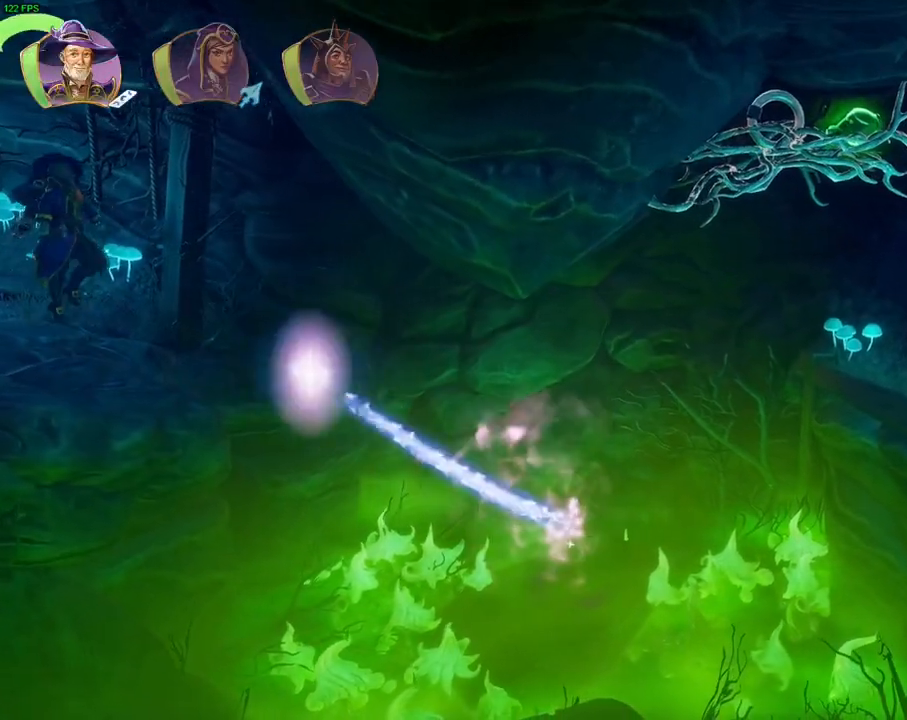
{"dt_ms": 500, "buttons": [], "left_stick": "center", "right_stick": "center", "events": [[167, "R1", "down"], [217, "left_stick", "center"], [233, "R1", "up"]]}
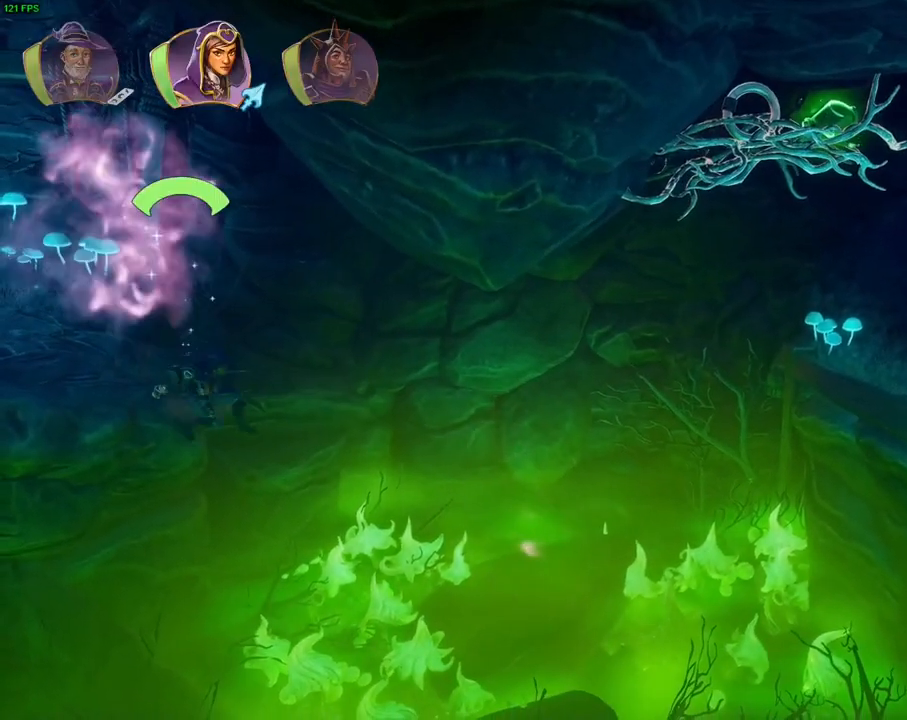
{"dt_ms": 500, "buttons": ["R1"], "left_stick": "center", "right_stick": "center", "events": [[50, "R1", "down"], [150, "R1", "up"], [500, "R1", "down"]]}
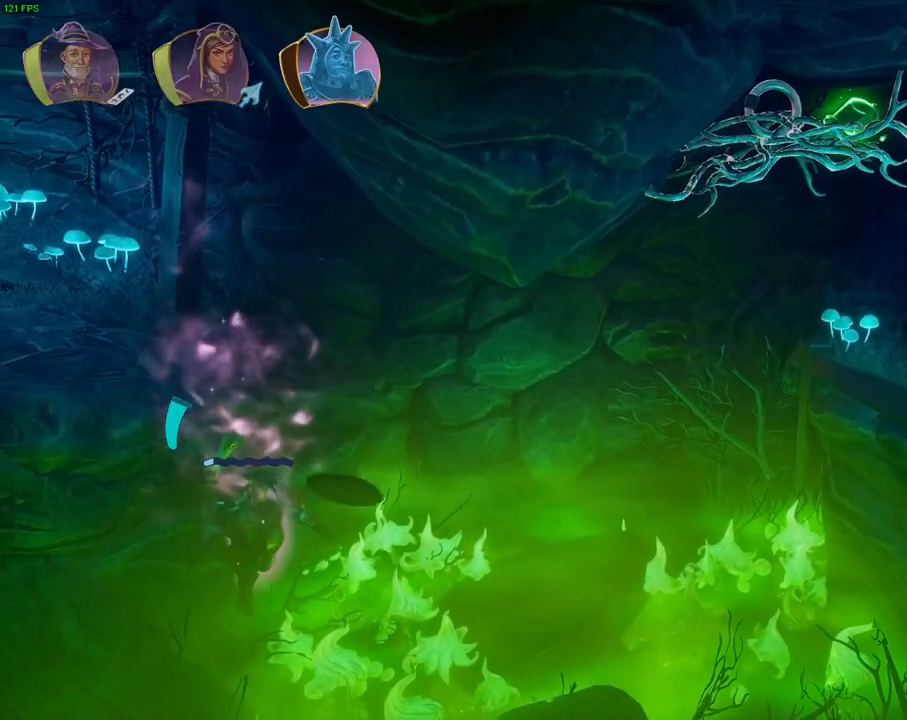
{"dt_ms": 1000, "buttons": [], "left_stick": "center", "right_stick": "center", "events": [[100, "R1", "up"], [317, "R1", "down"], [350, "left_stick", "right"], [417, "R1", "up"], [517, "left_stick", "center"], [717, "R1", "down"], [817, "R1", "up"]]}
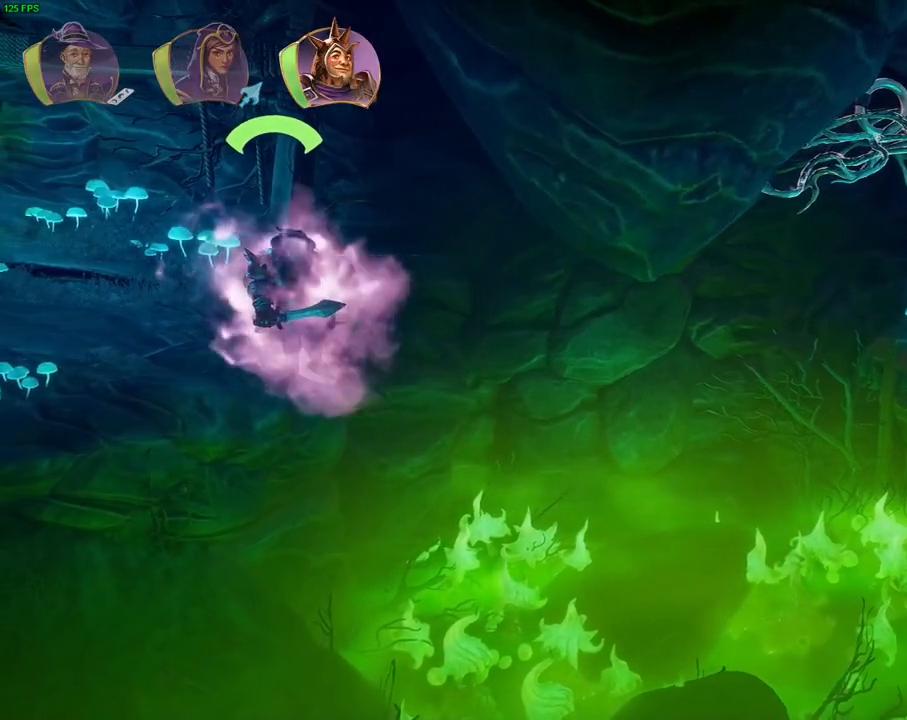
{"dt_ms": 500, "buttons": [], "left_stick": "right", "right_stick": "center", "events": [[283, "left_stick", "right"], [367, "TRIANGLE", "down"], [467, "TRIANGLE", "up"]]}
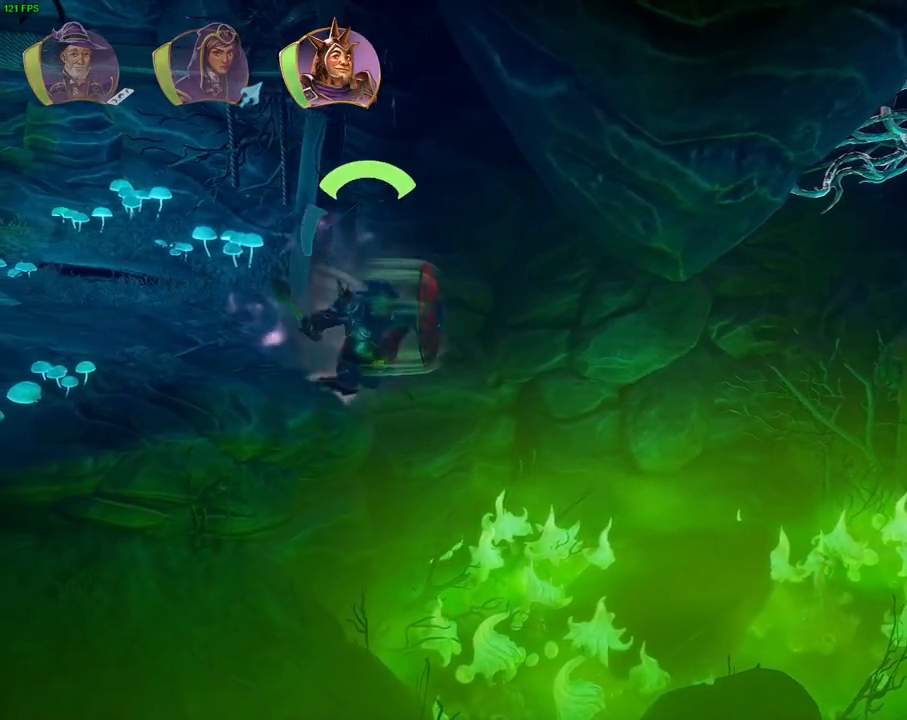
{"dt_ms": 500, "buttons": ["CROSS"], "left_stick": "right", "right_stick": "center", "events": [[183, "R1", "down"], [267, "TRIANGLE", "down"], [283, "R1", "up"], [367, "TRIANGLE", "up"], [450, "CIRCLE", "down"], [450, "CROSS", "down"], [467, "CIRCLE", "up"]]}
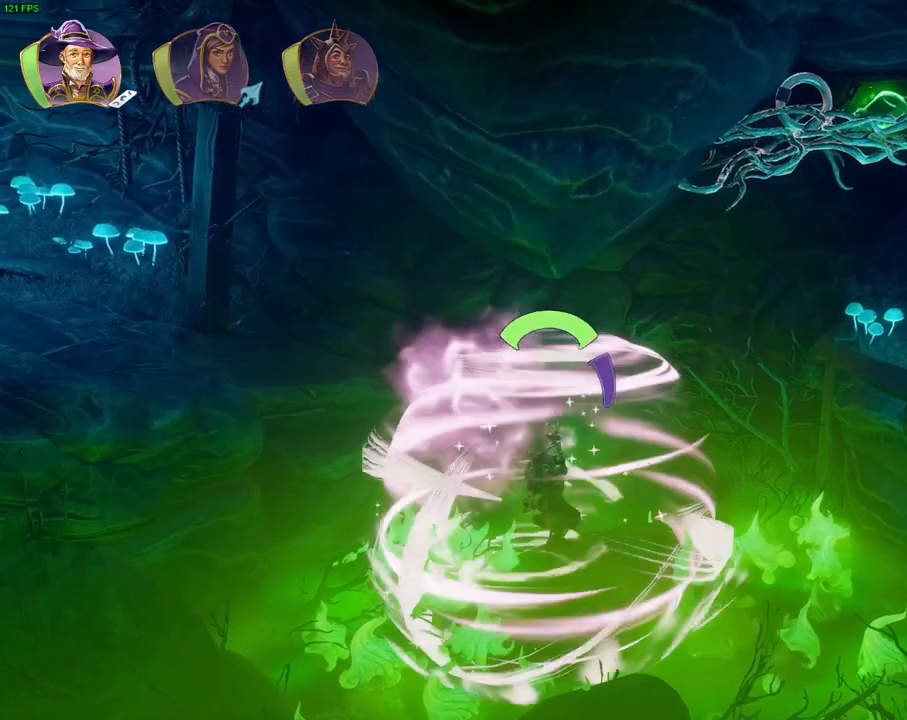
{"dt_ms": 500, "buttons": [], "left_stick": "right", "right_stick": "center", "events": [[50, "CROSS", "up"], [117, "CROSS", "down"], [217, "CROSS", "up"], [267, "CROSS", "down"], [350, "CROSS", "up"], [417, "CROSS", "down"], [500, "CROSS", "up"]]}
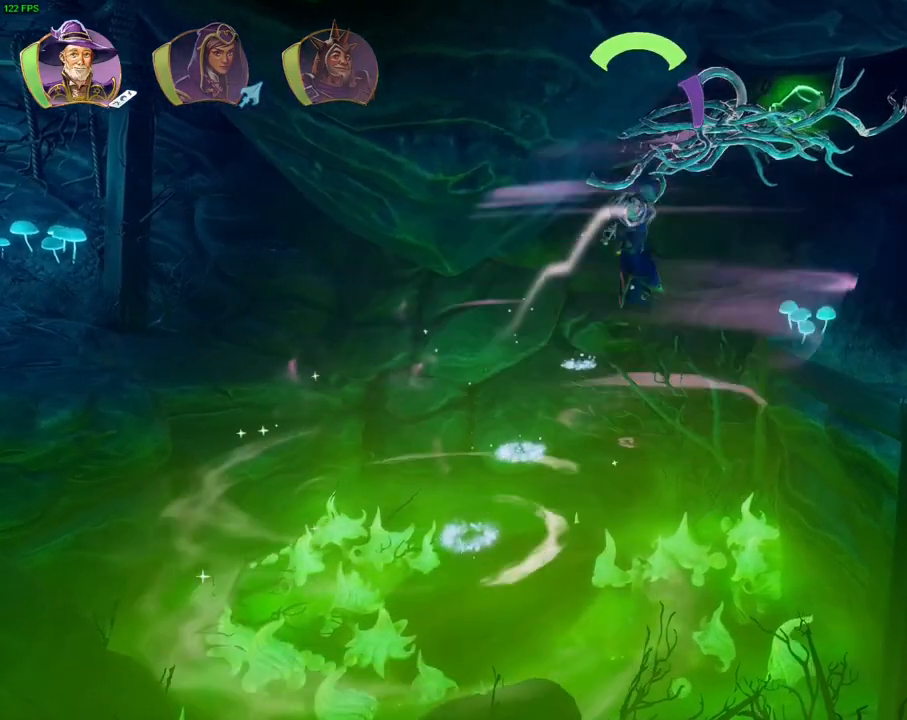
{"dt_ms": 500, "buttons": [], "left_stick": "right", "right_stick": "center", "events": [[50, "CROSS", "down"], [467, "CROSS", "up"]]}
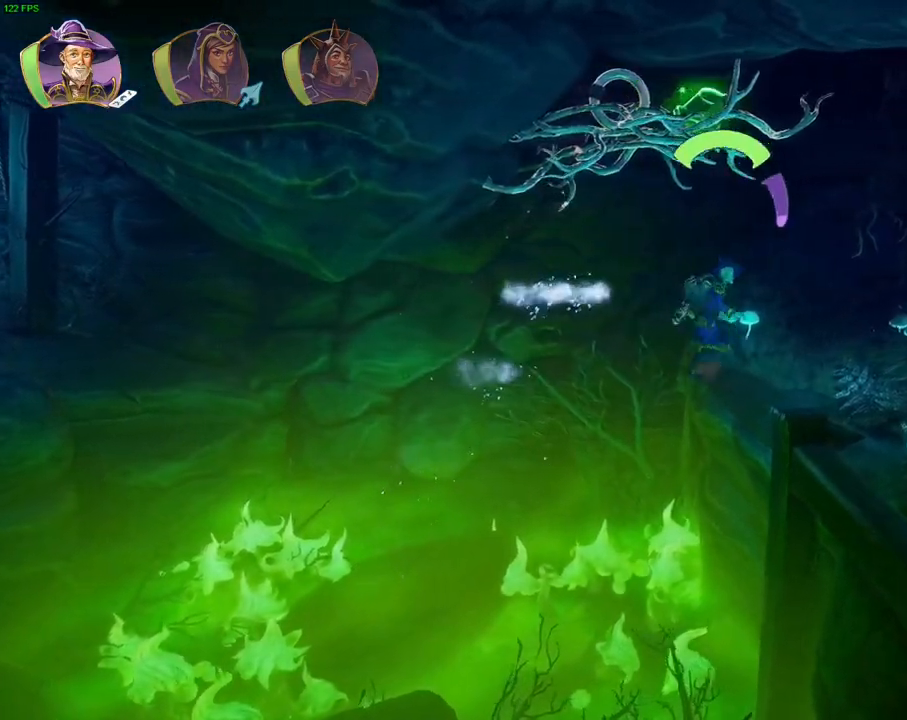
{"dt_ms": 500, "buttons": [], "left_stick": "right", "right_stick": "center", "events": [[17, "R1", "down"], [67, "CROSS", "down"], [117, "R1", "up"], [200, "CROSS", "up"], [267, "R1", "down"], [367, "R1", "up"]]}
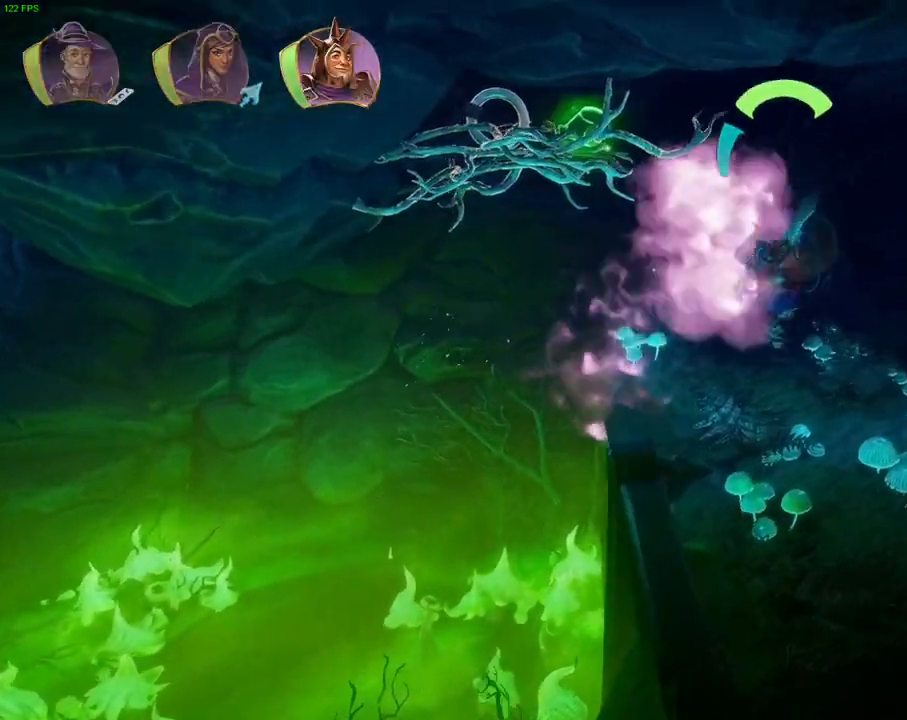
{"dt_ms": 500, "buttons": [], "left_stick": "right", "right_stick": "center", "events": [[200, "TRIANGLE", "down"], [333, "TRIANGLE", "up"]]}
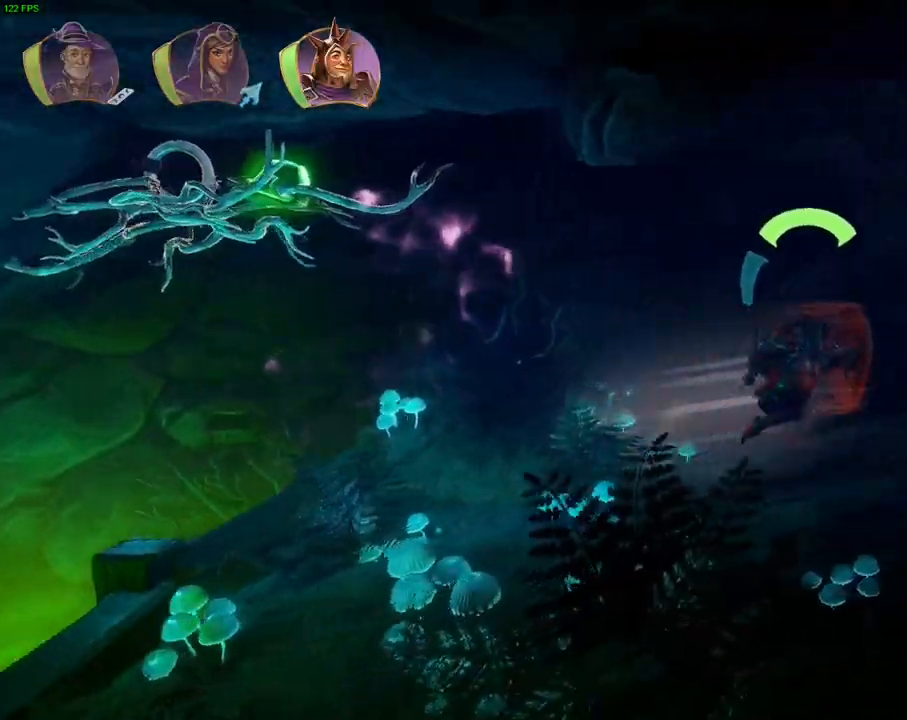
{"dt_ms": 1000, "buttons": [], "left_stick": "right", "right_stick": "center"}